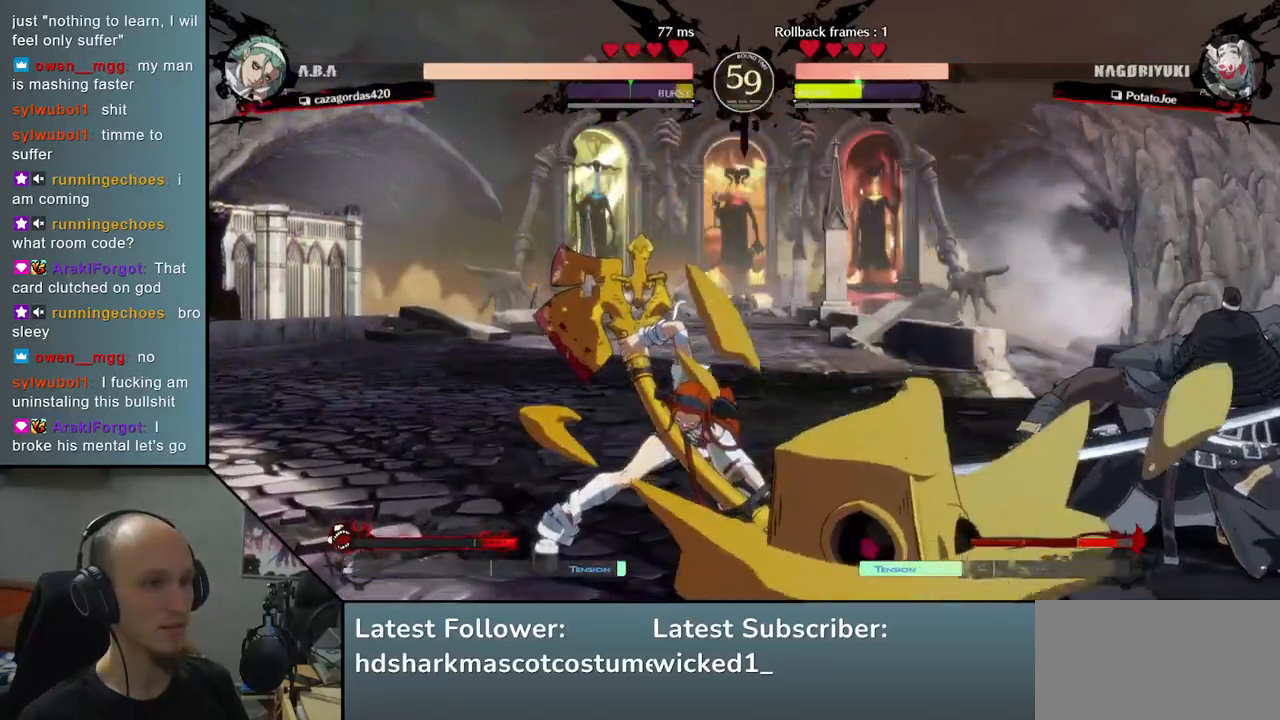
Gameplay with a controller (arcade stick); each line is a JSON object with the inputs held at the frame after it. "events" lists button and stick changes between this image and that frame as [ms after this image, input, new state], when the widget could be followed in between. Not read: L3 R3.
{"buttons": [], "left_stick": "down-right", "events": []}
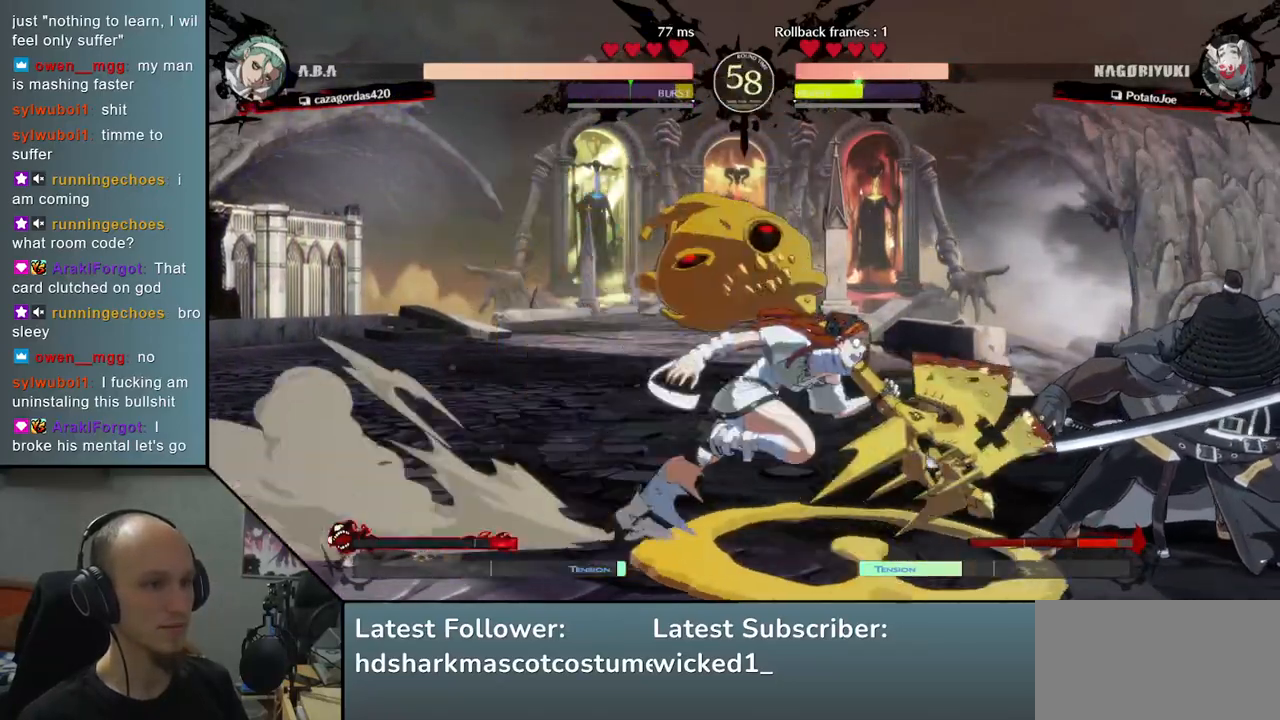
{"buttons": [], "left_stick": "down-right", "events": []}
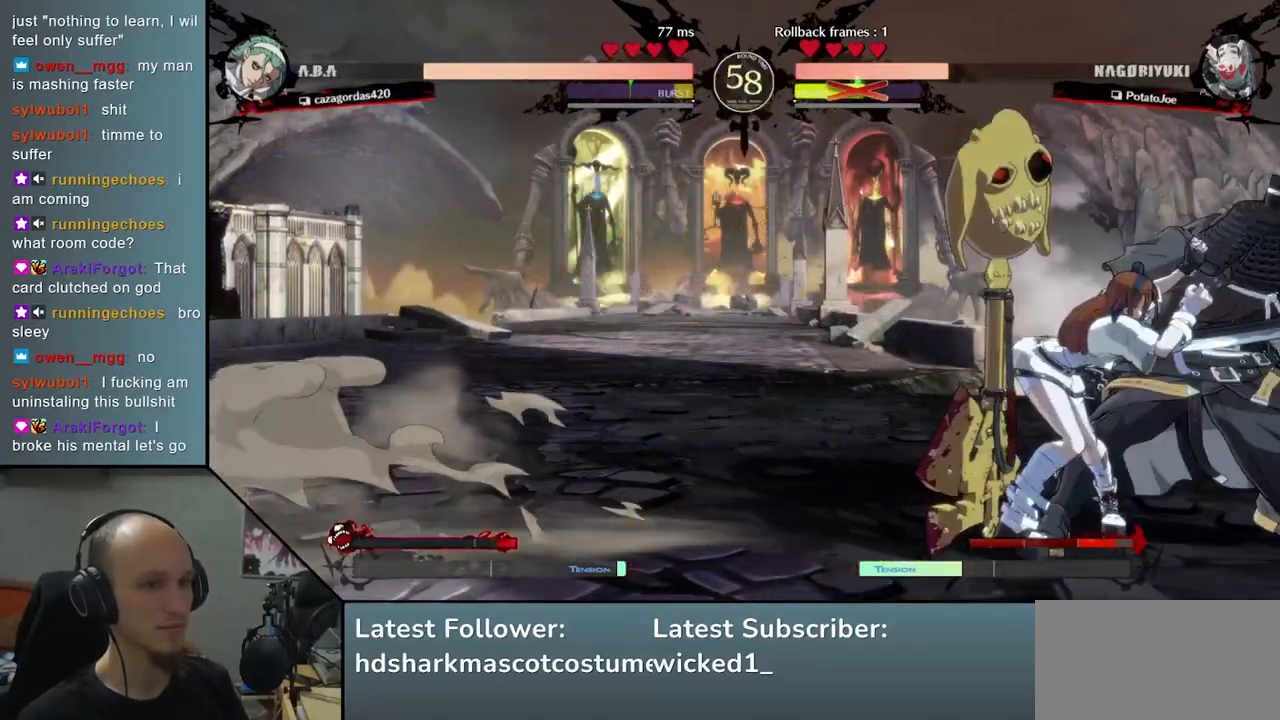
{"buttons": [], "left_stick": "down-right", "events": []}
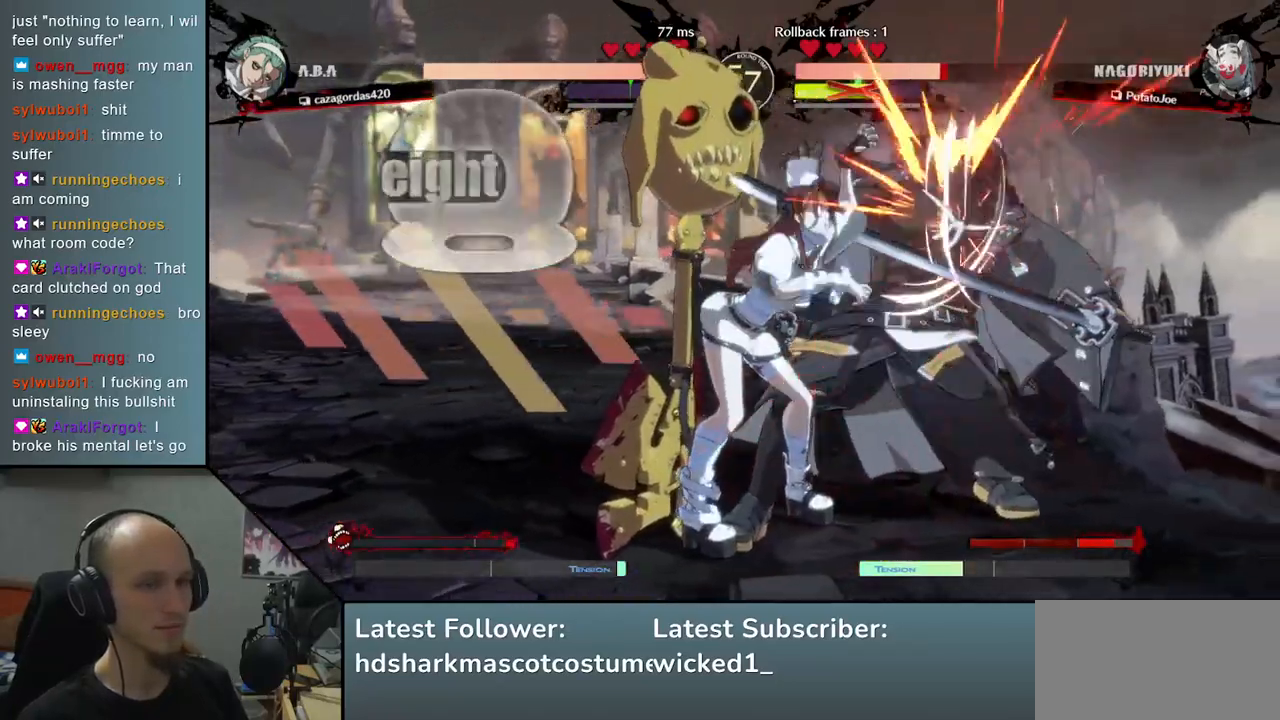
{"buttons": [], "left_stick": "down-right", "events": []}
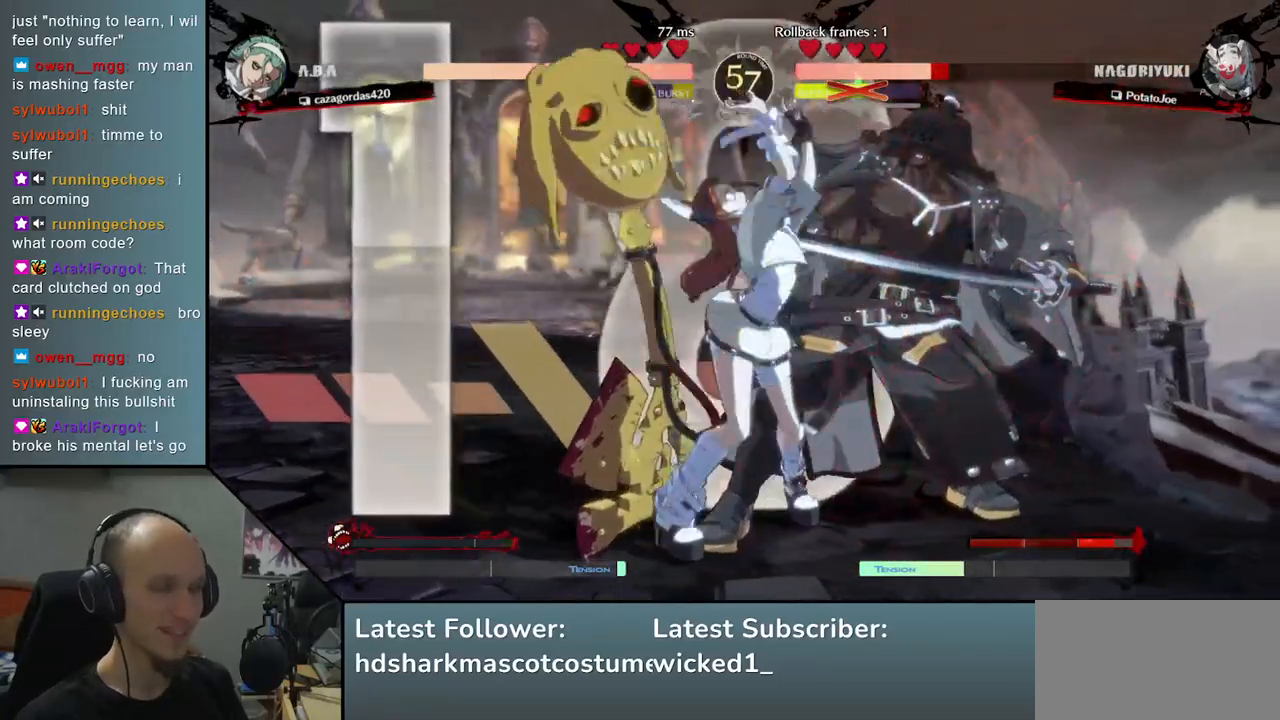
{"buttons": [], "left_stick": "down-right", "events": []}
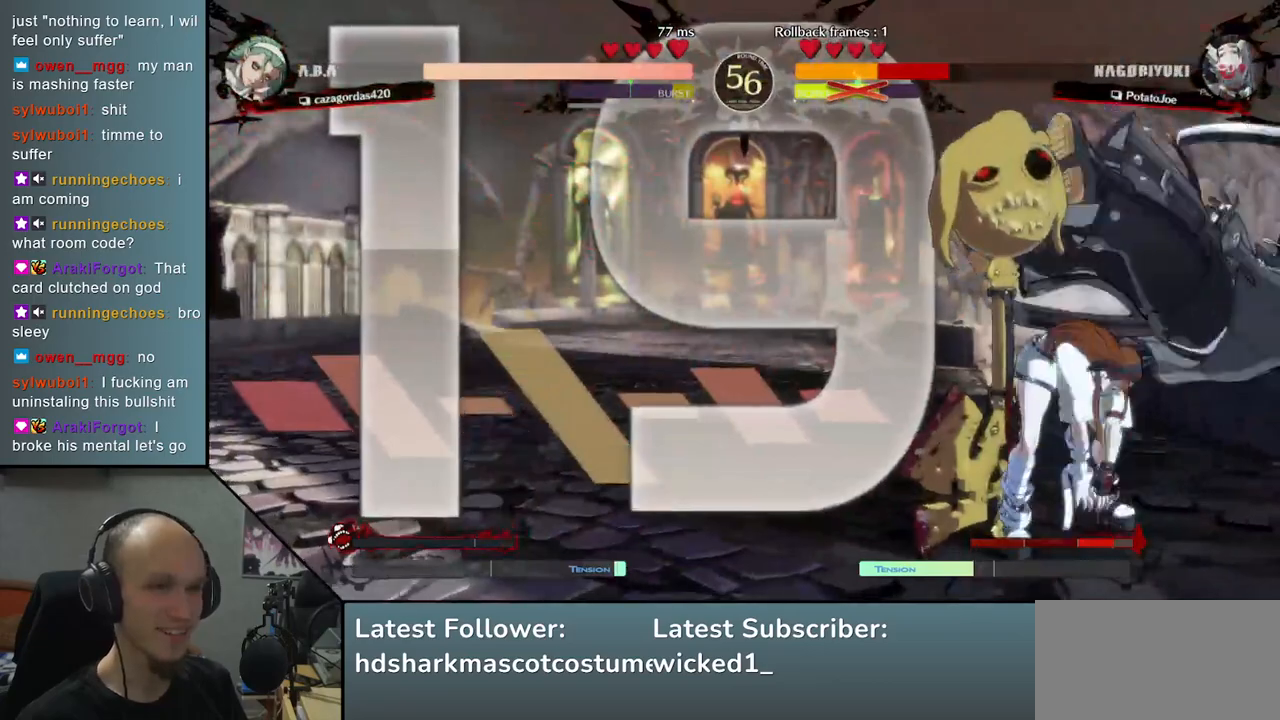
{"buttons": [], "left_stick": "down-right", "events": []}
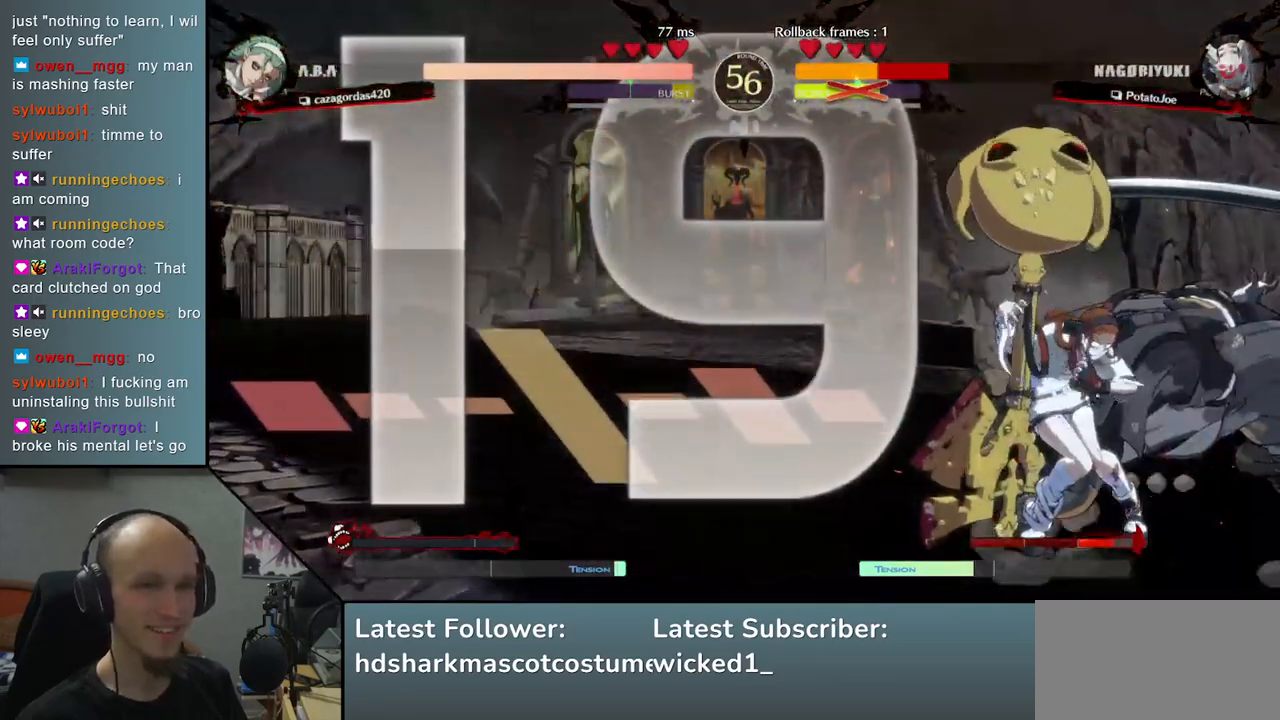
{"buttons": [], "left_stick": "down-right", "events": []}
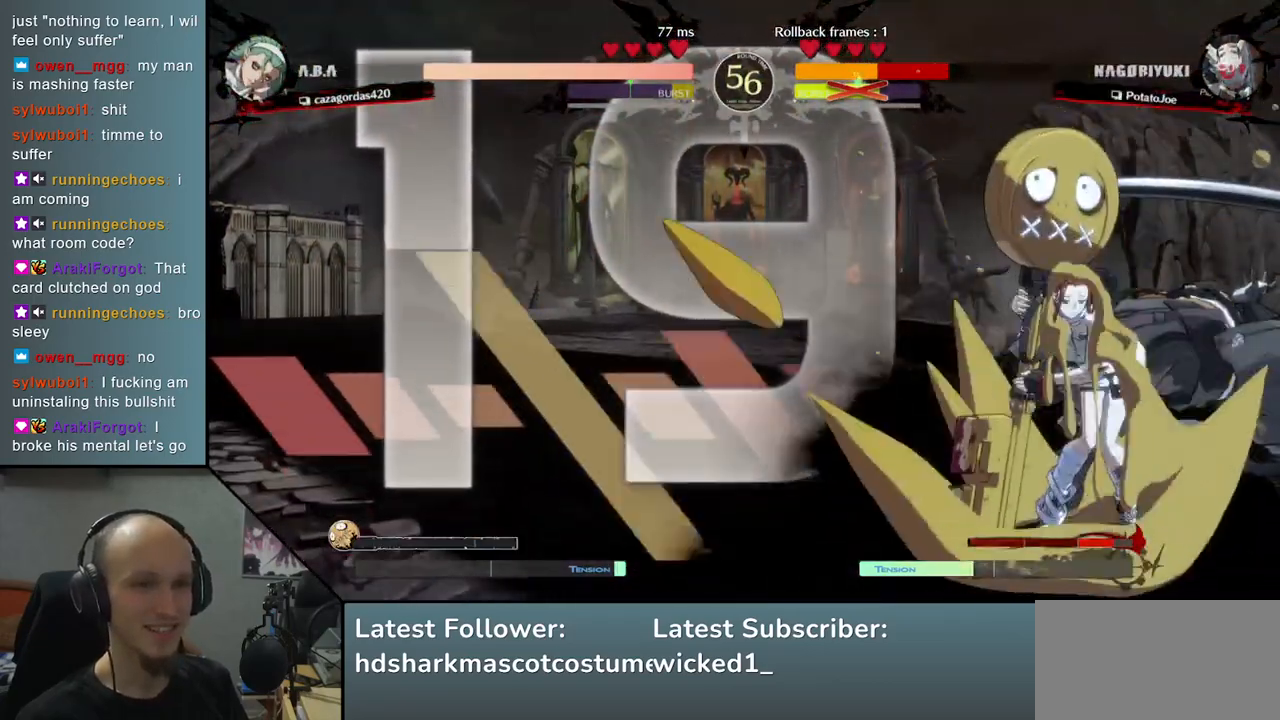
{"buttons": [], "left_stick": "down-right", "events": []}
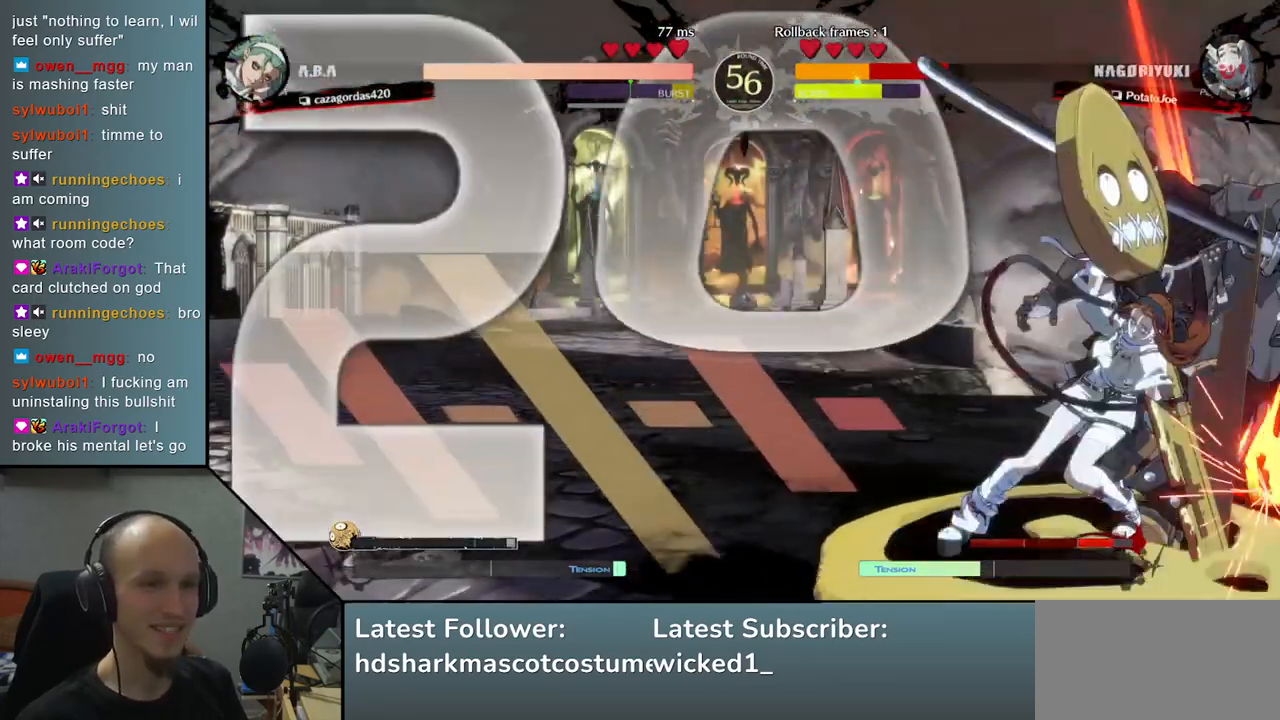
{"buttons": [], "left_stick": "down-right", "events": []}
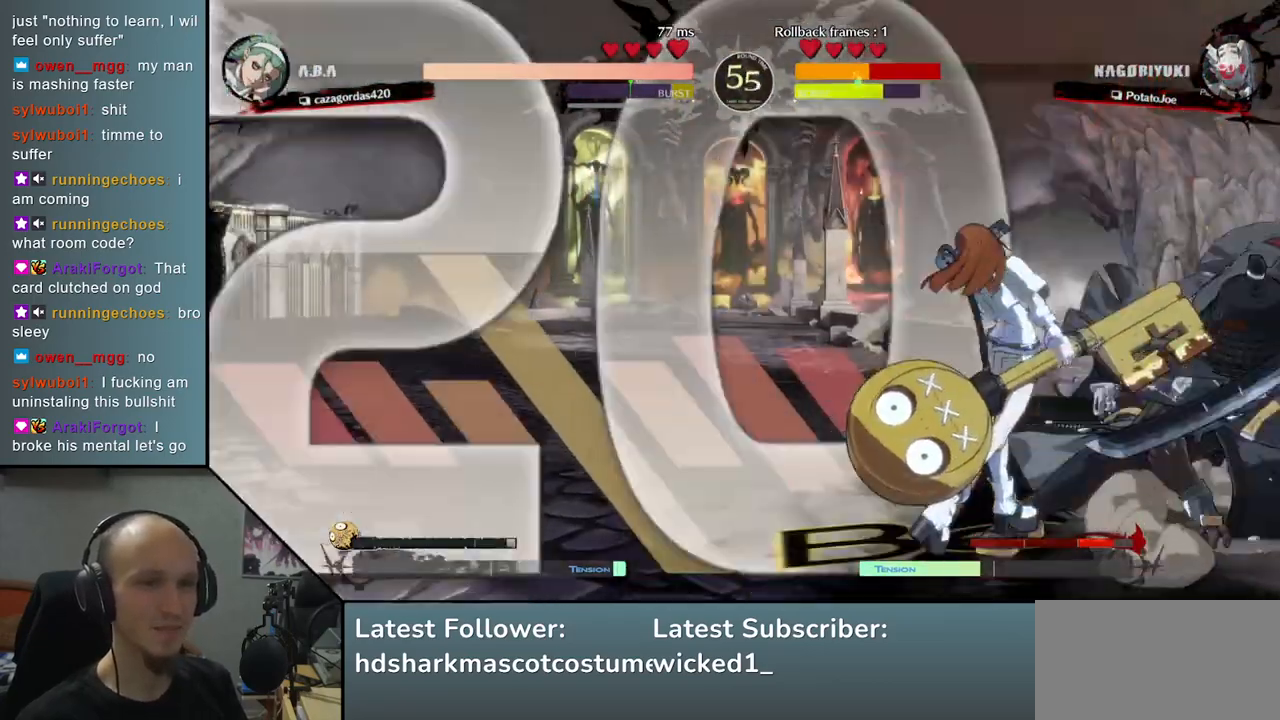
{"buttons": [], "left_stick": "down-right", "events": []}
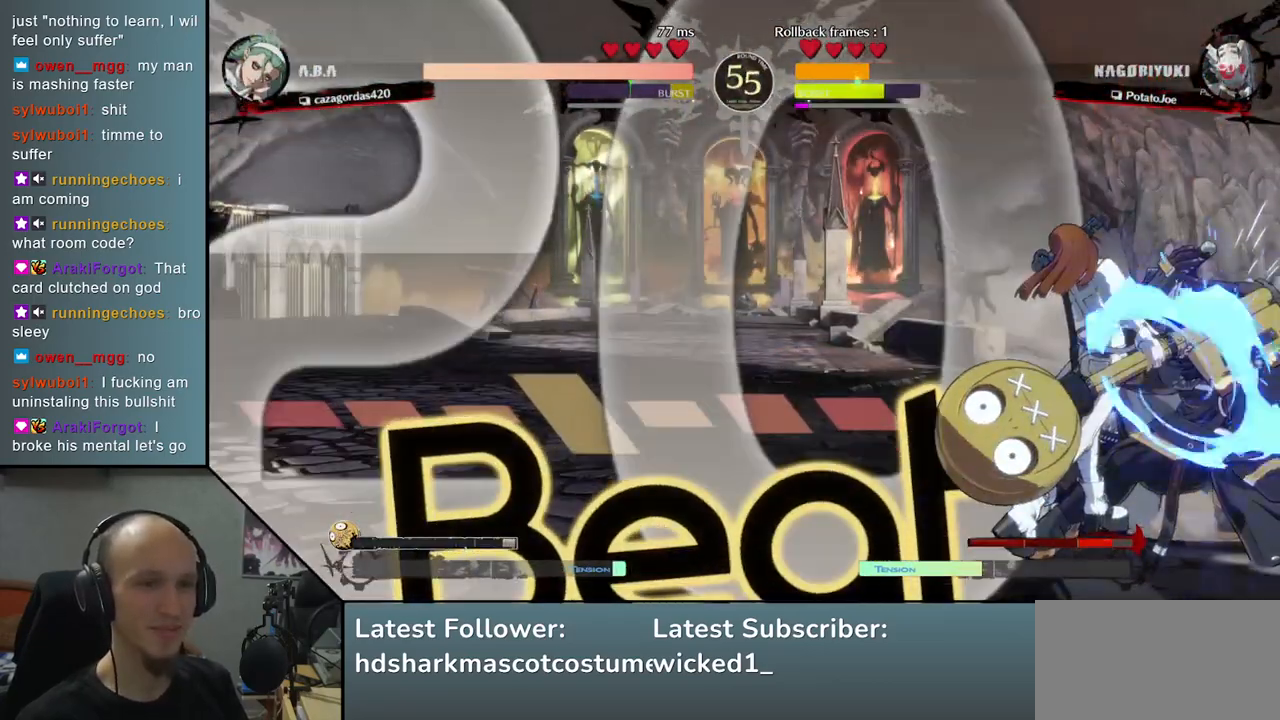
{"buttons": [], "left_stick": "down-right", "events": []}
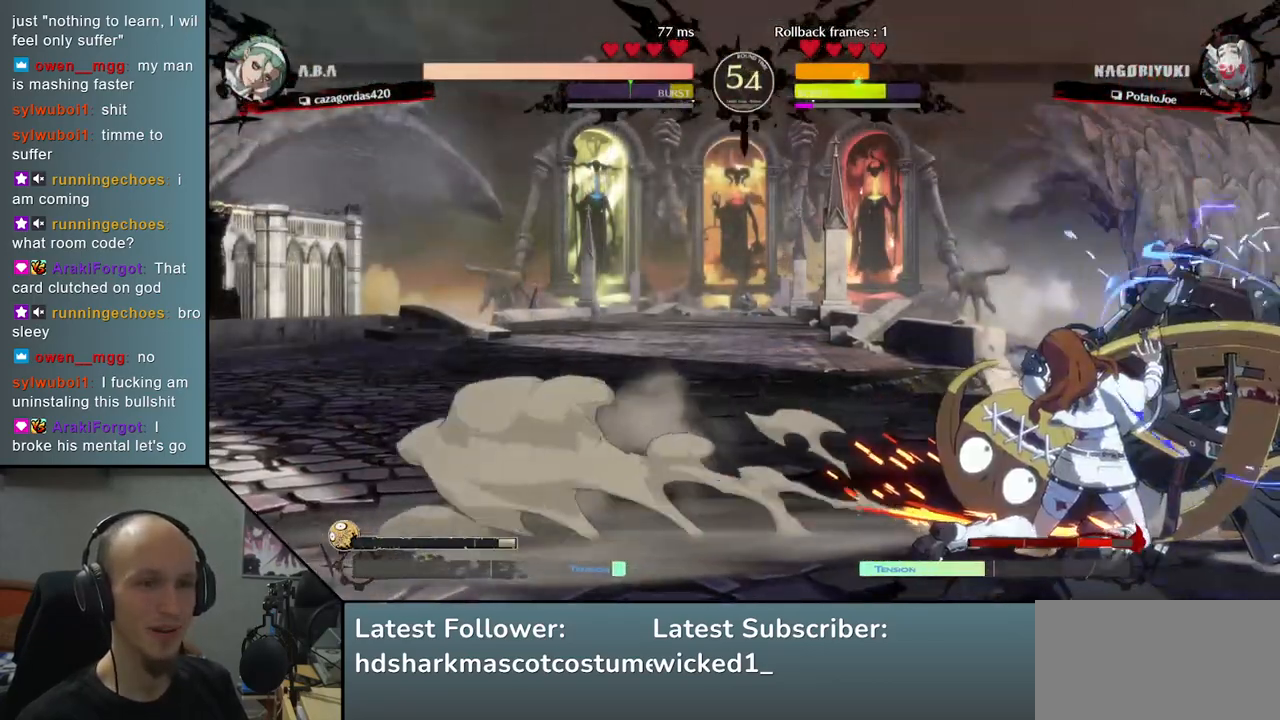
{"buttons": [], "left_stick": "down-right", "events": []}
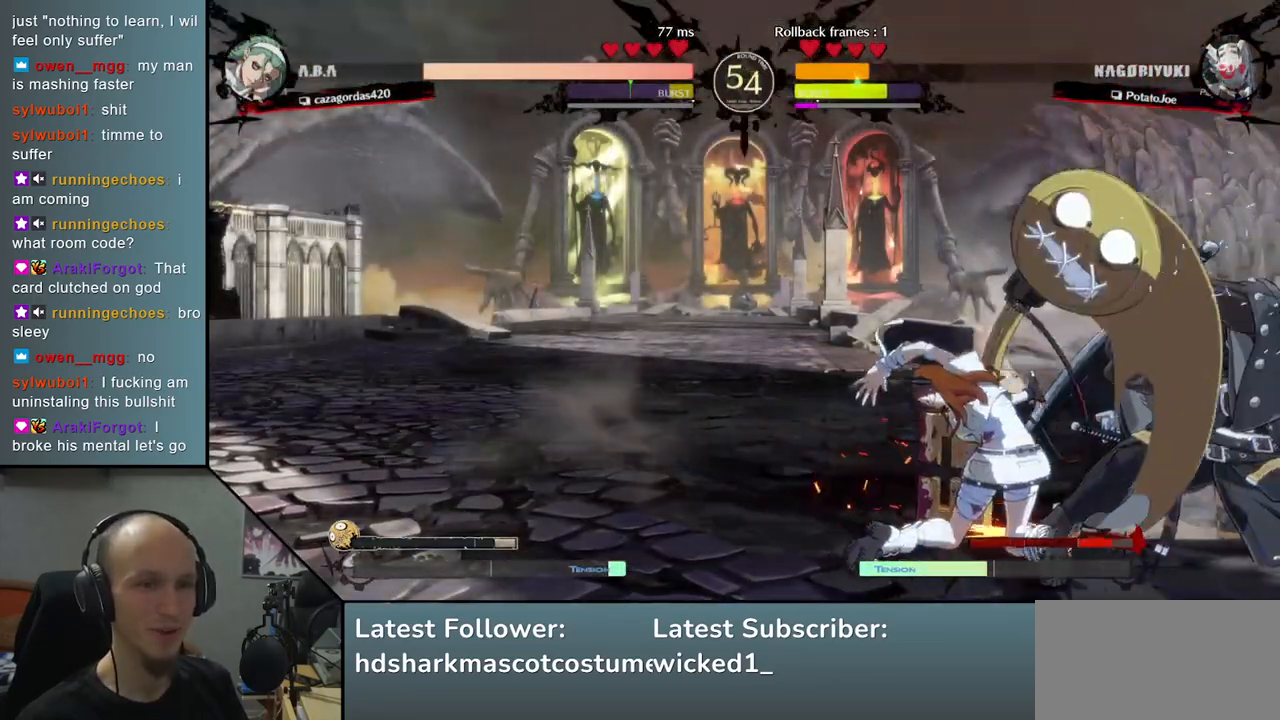
{"buttons": [], "left_stick": "down-right", "events": []}
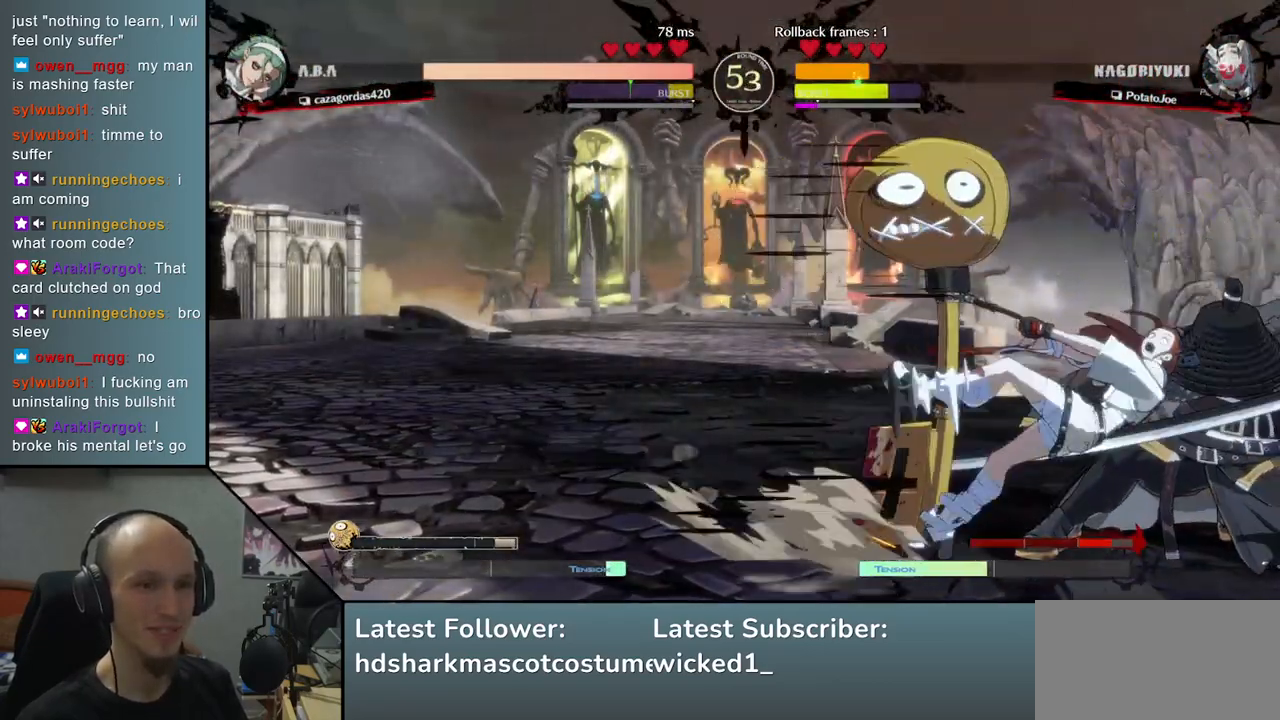
{"buttons": [], "left_stick": "down-right", "events": []}
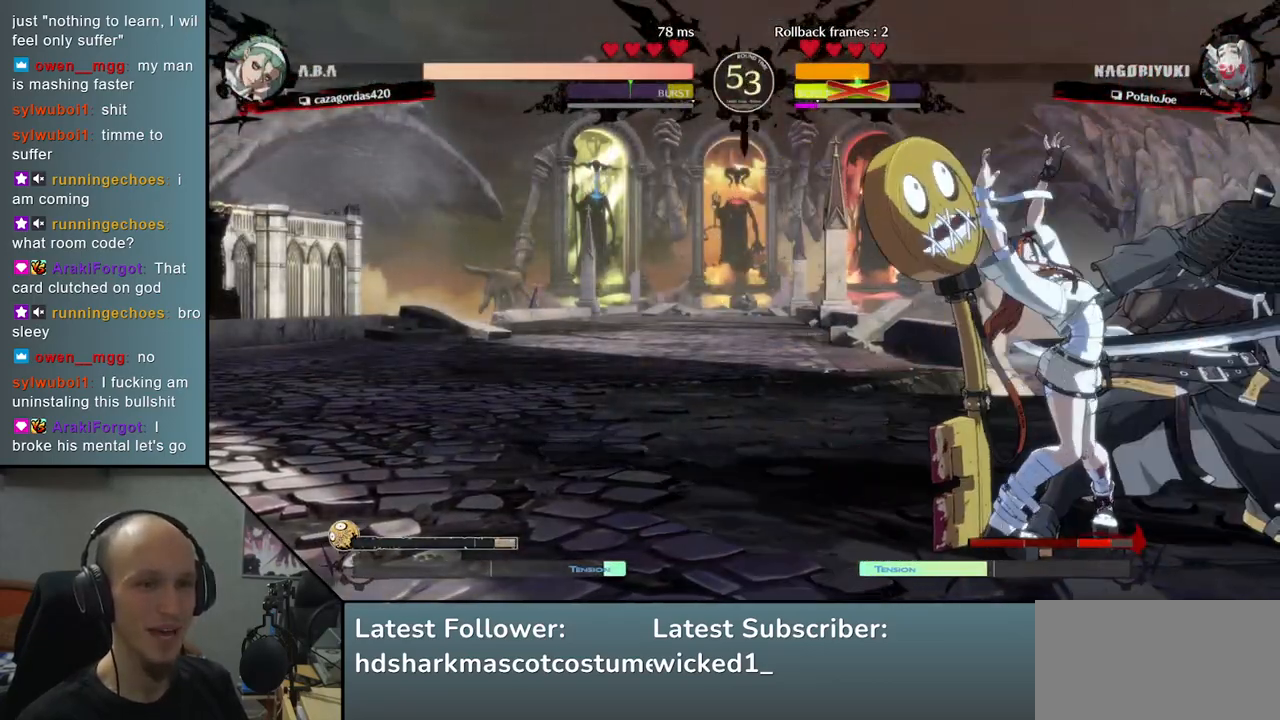
{"buttons": [], "left_stick": "right", "events": [[83, "left_stick", "right"], [167, "L1", "down"], [233, "L1", "up"], [333, "L1", "down"], [450, "L1", "up"]]}
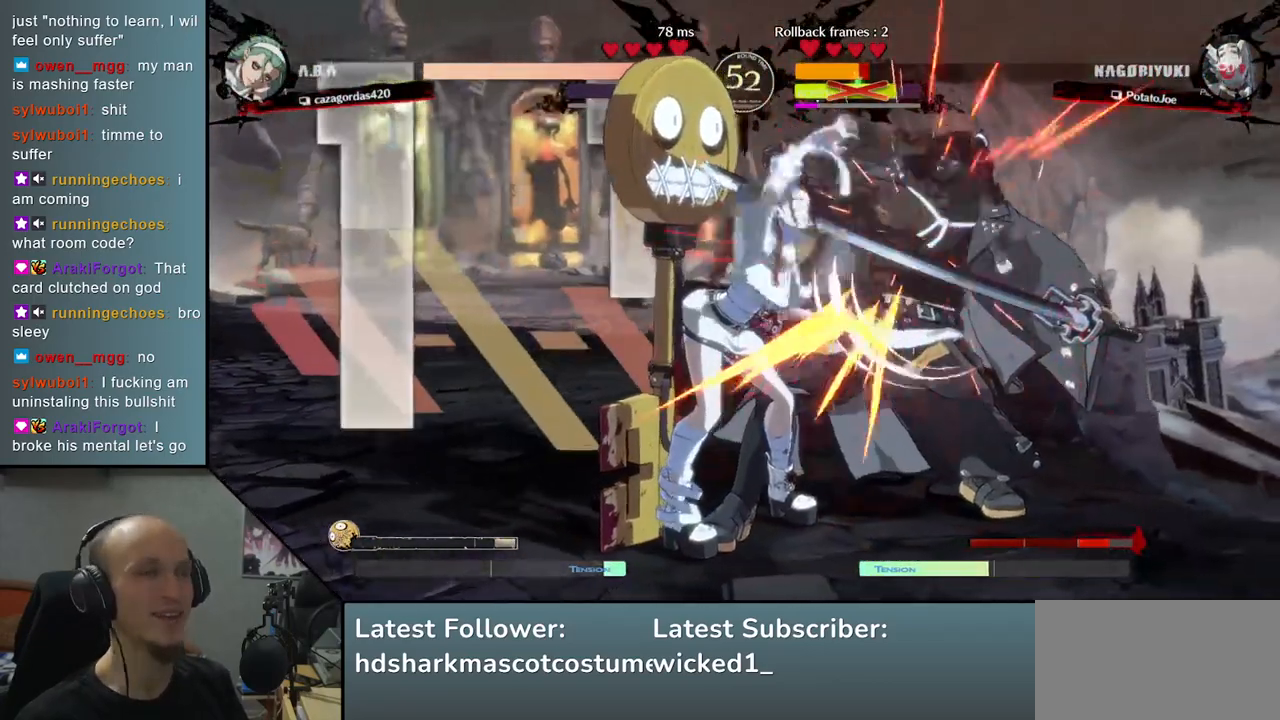
{"buttons": [], "left_stick": "right", "events": [[133, "L1", "down"], [250, "L1", "up"], [417, "L1", "down"], [500, "L1", "up"]]}
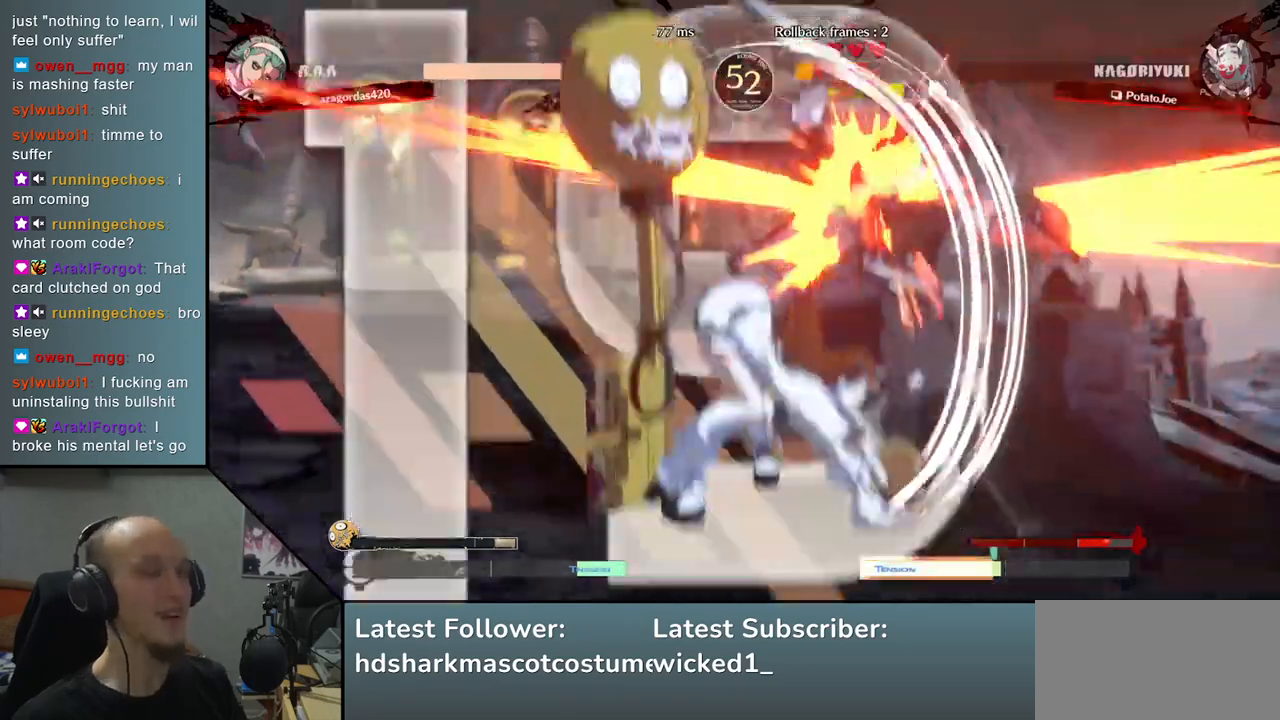
{"buttons": ["L1"], "left_stick": "right", "events": [[200, "L1", "down"], [333, "L1", "up"], [500, "L1", "down"]]}
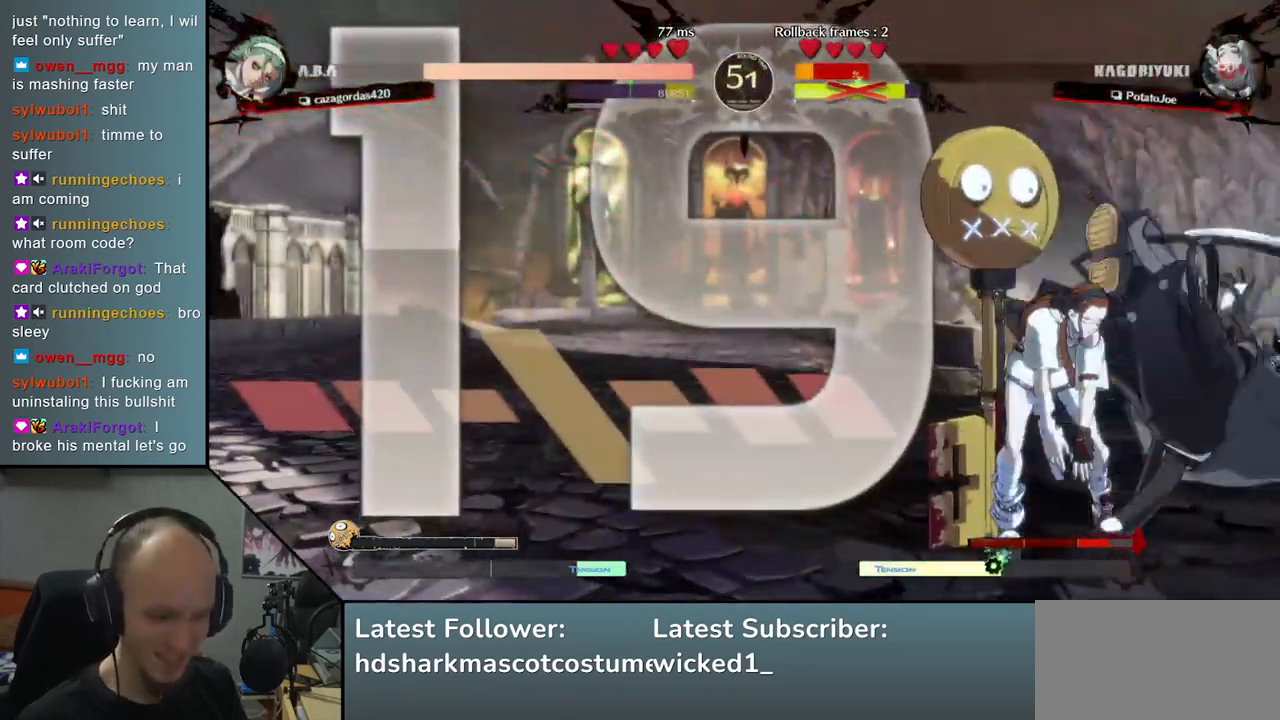
{"buttons": [], "left_stick": "down-right", "events": [[117, "L1", "up"], [250, "left_stick", "down-right"]]}
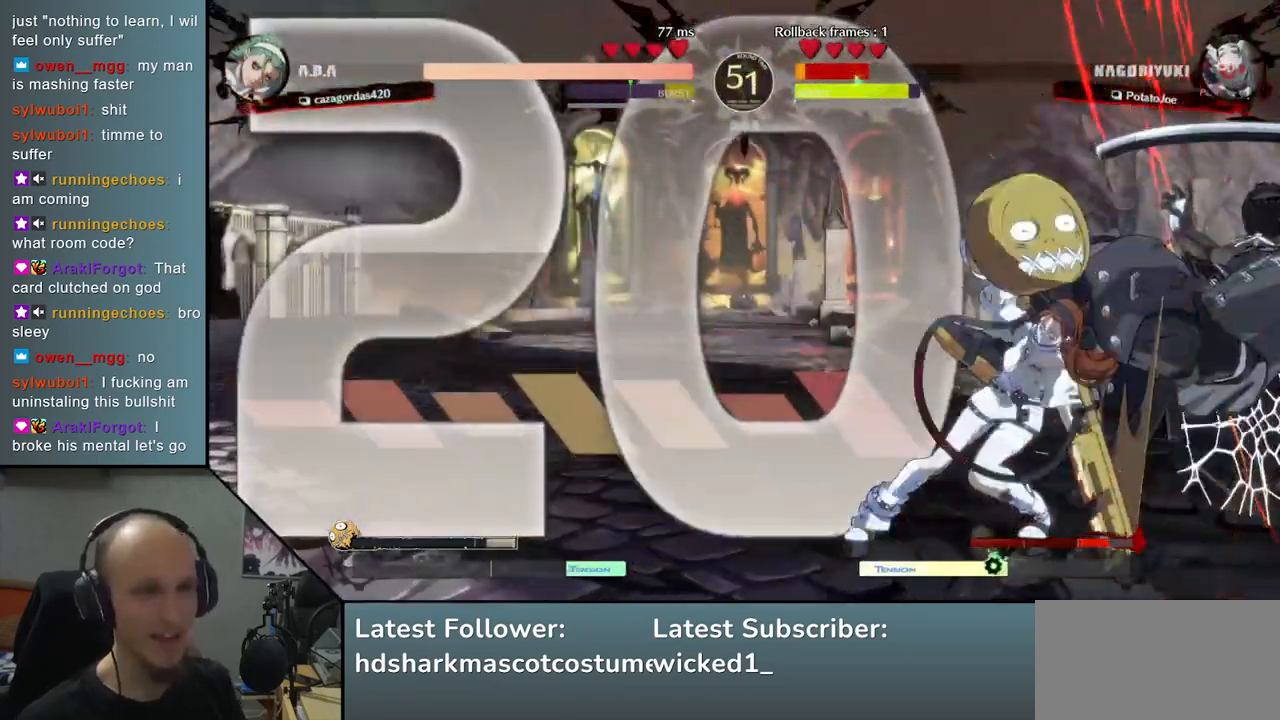
{"buttons": [], "left_stick": "down-right", "events": []}
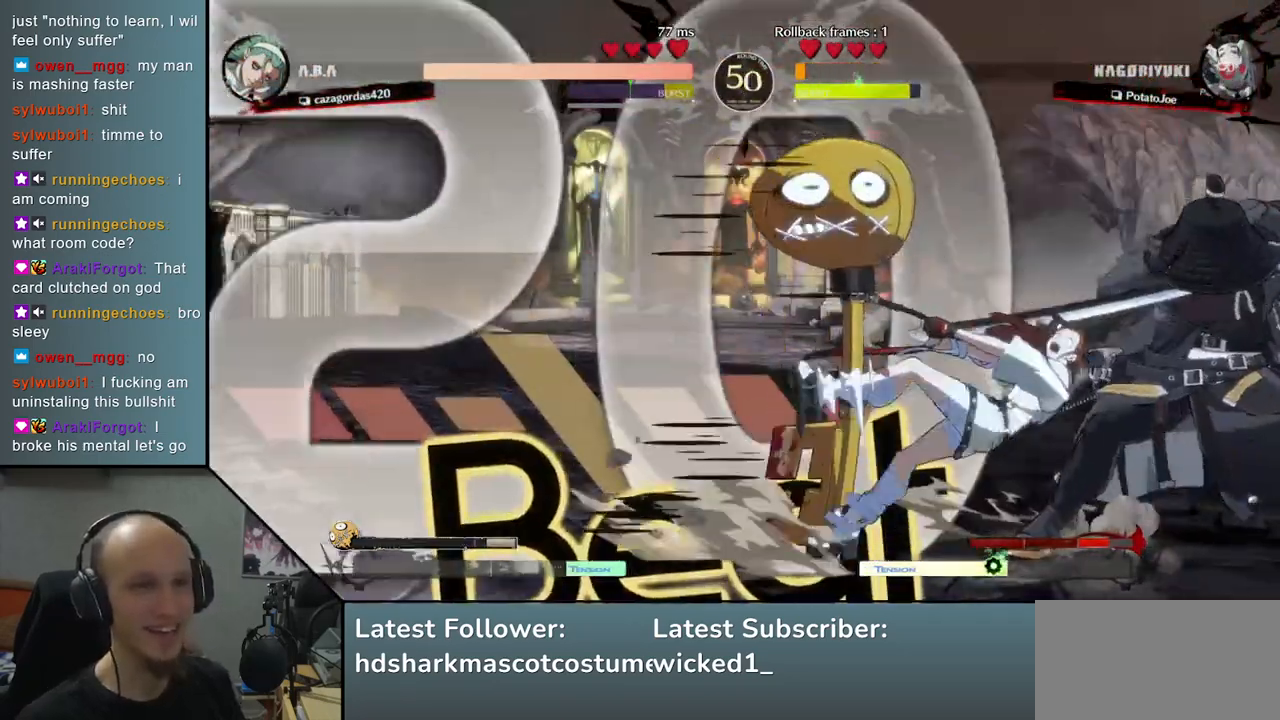
{"buttons": [], "left_stick": "down-right", "events": []}
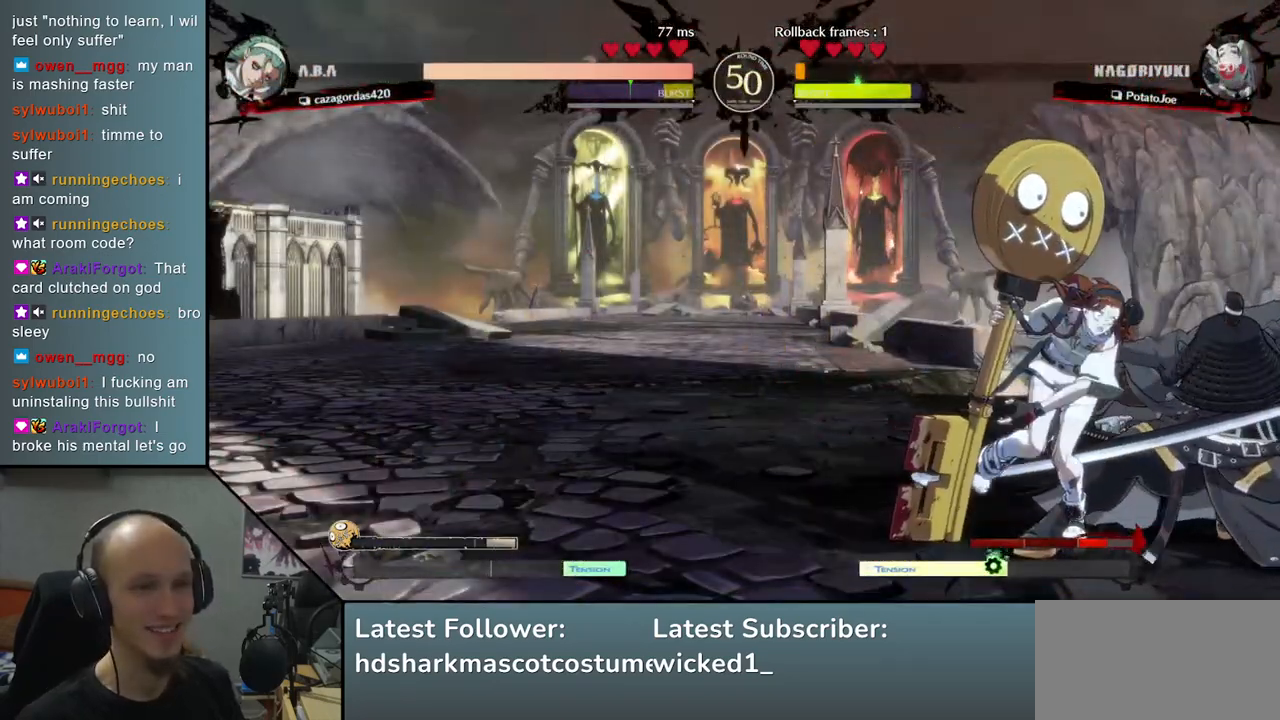
{"buttons": [], "left_stick": "right", "events": [[167, "left_stick", "right"], [283, "L1", "down"], [383, "L1", "up"]]}
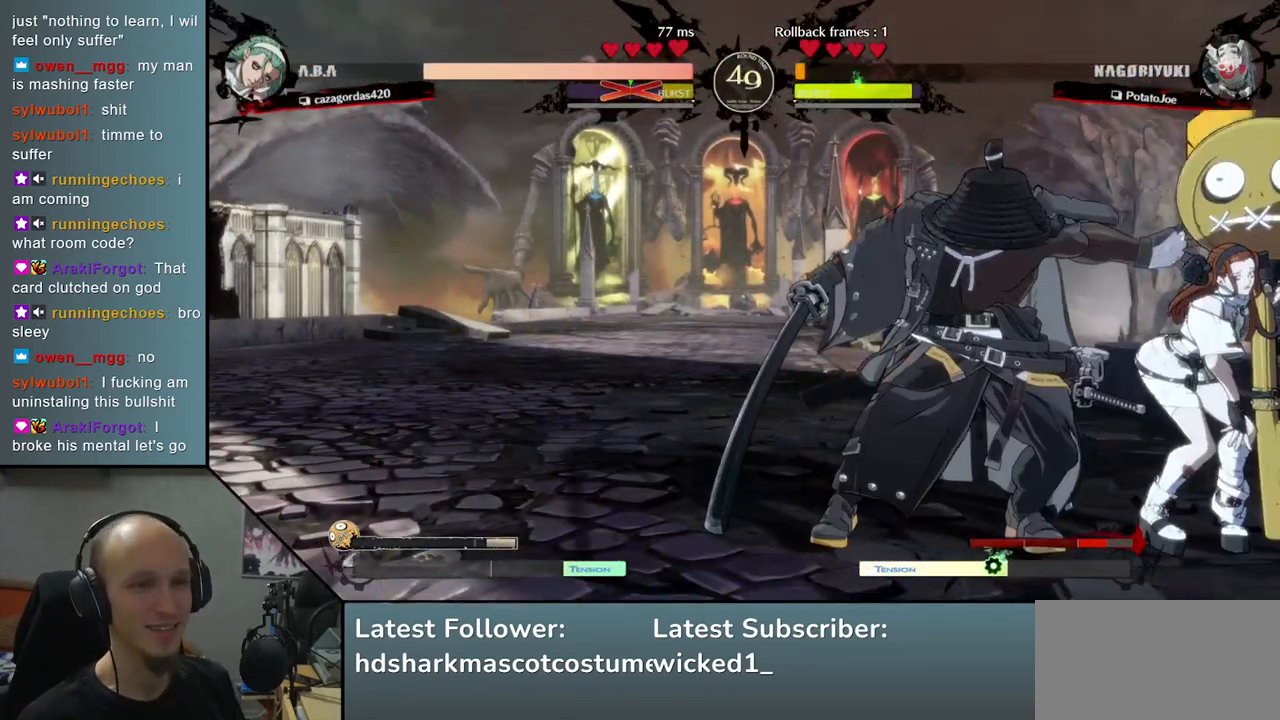
{"buttons": [], "left_stick": "left", "events": [[383, "left_stick", "left"]]}
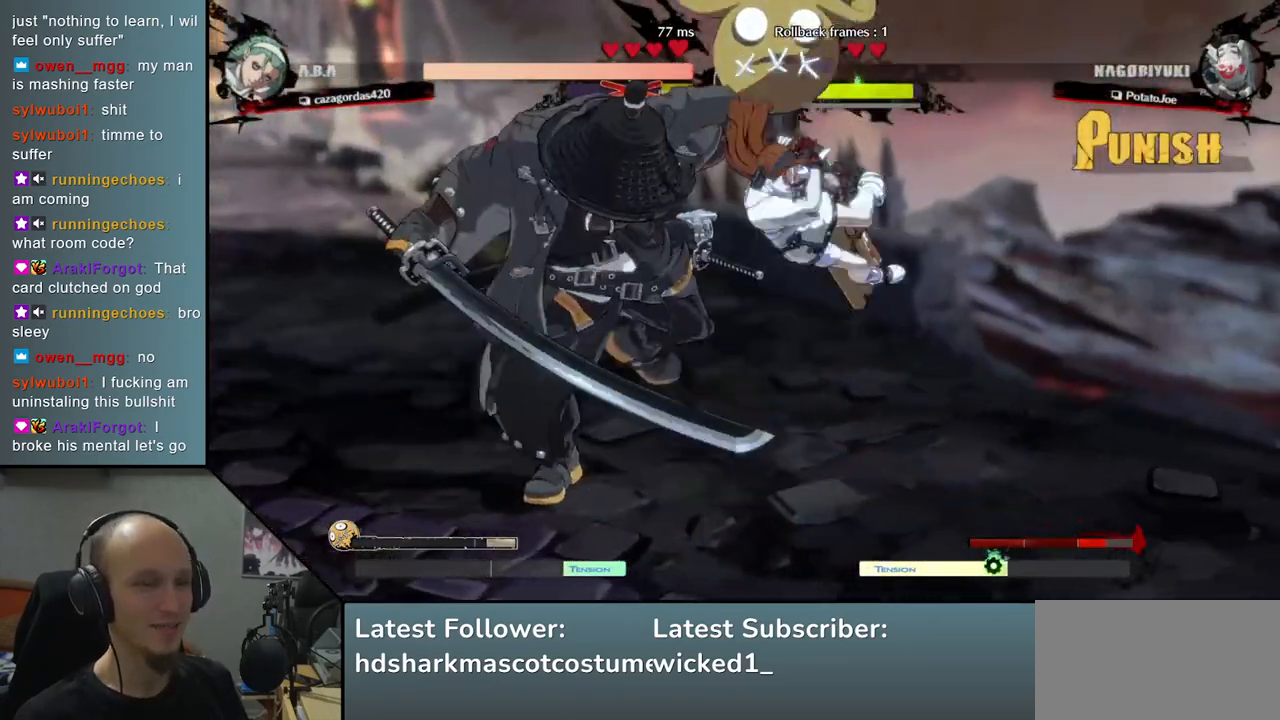
{"buttons": [], "left_stick": "left", "events": []}
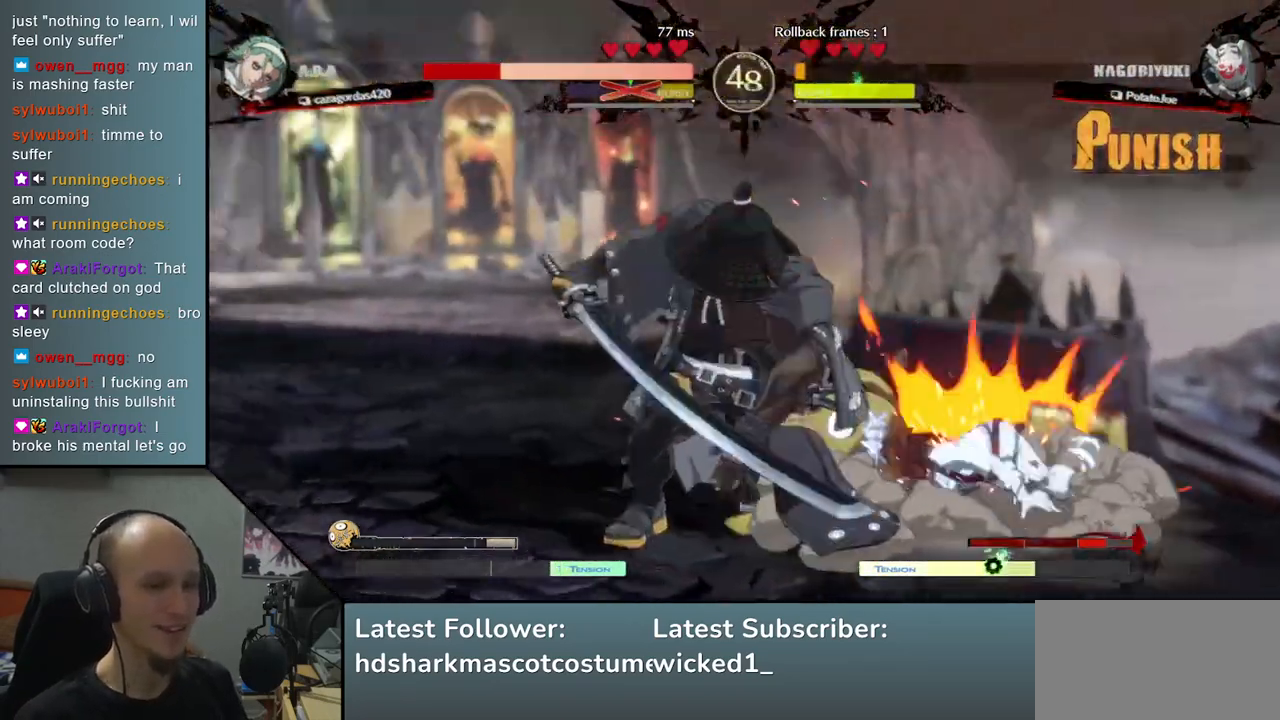
{"buttons": [], "left_stick": "left", "events": []}
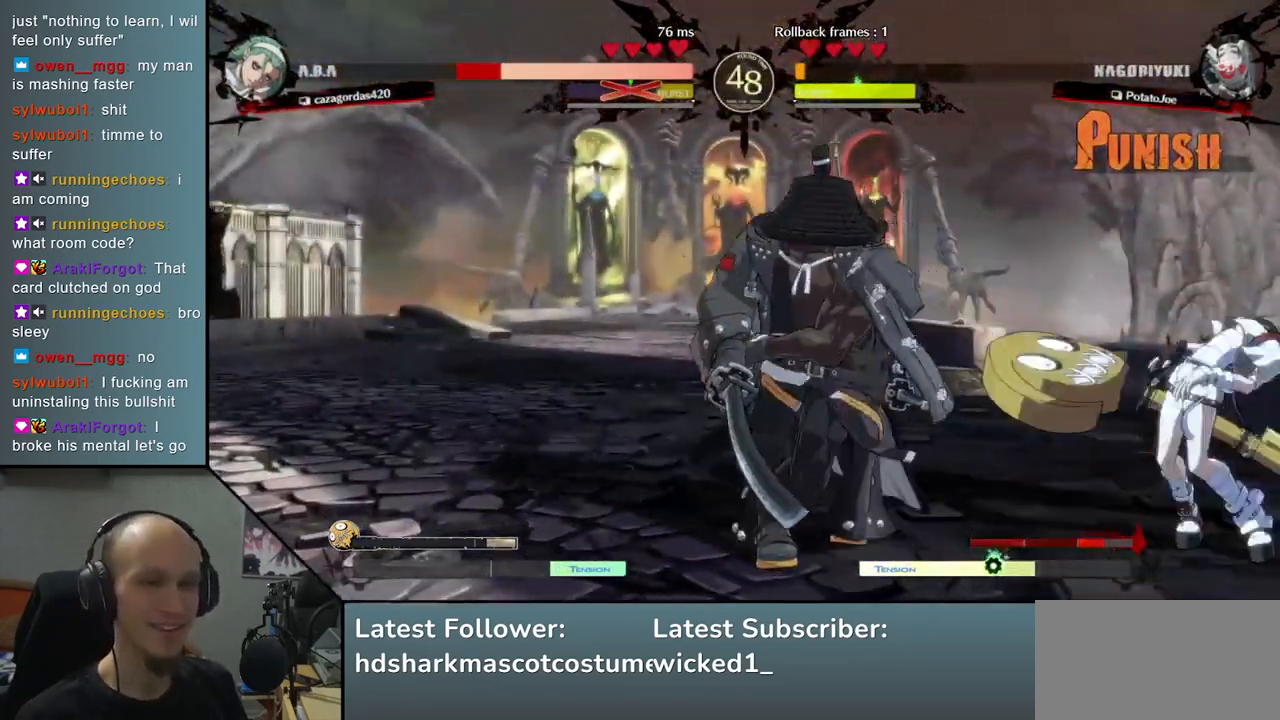
{"buttons": [], "left_stick": "right", "events": [[167, "left_stick", "right"], [217, "SQUARE", "down"], [350, "SQUARE", "up"]]}
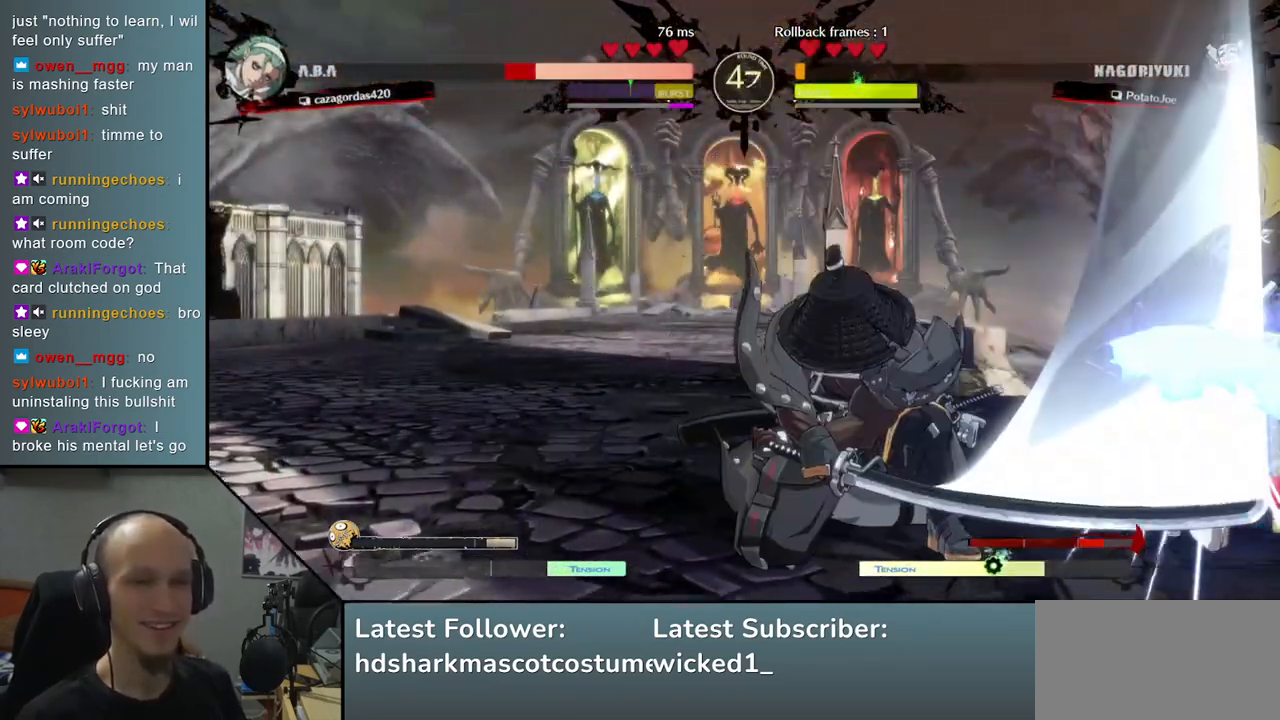
{"buttons": [], "left_stick": "right", "events": [[100, "R2", "down"], [100, "SQUARE", "down"], [117, "R1", "down"], [117, "TRIANGLE", "down"], [283, "R1", "up"], [283, "SQUARE", "up"], [283, "TRIANGLE", "up"], [300, "R2", "up"]]}
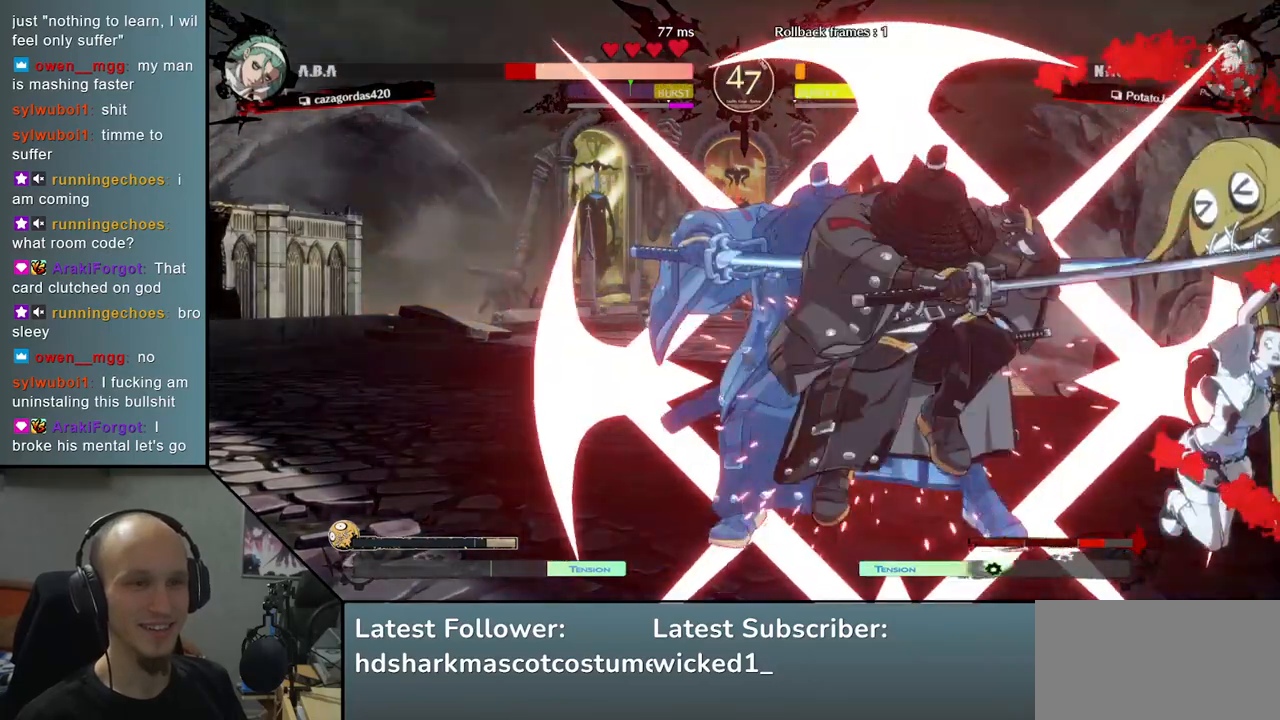
{"buttons": [], "left_stick": "down", "events": [[217, "left_stick", "center"], [367, "left_stick", "down"], [417, "TRIANGLE", "down"], [483, "TRIANGLE", "up"]]}
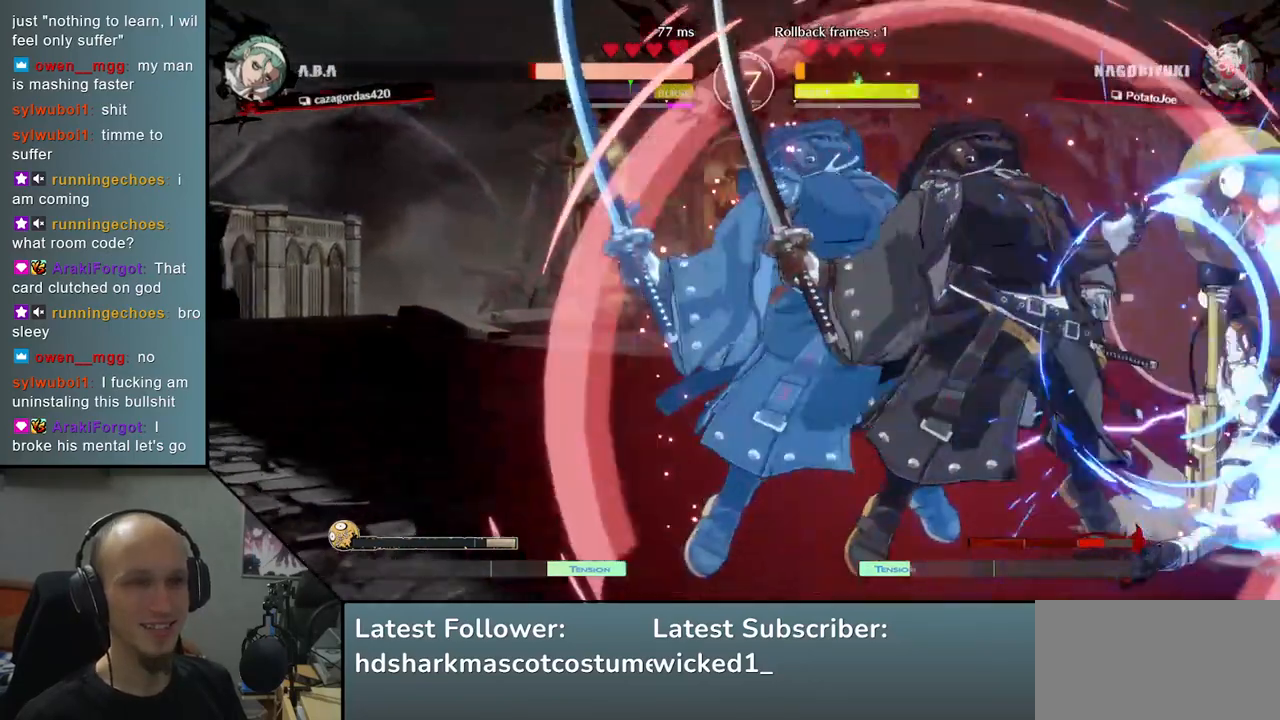
{"buttons": [], "left_stick": "center", "events": [[300, "TRIANGLE", "down"], [383, "TRIANGLE", "up"], [500, "left_stick", "center"]]}
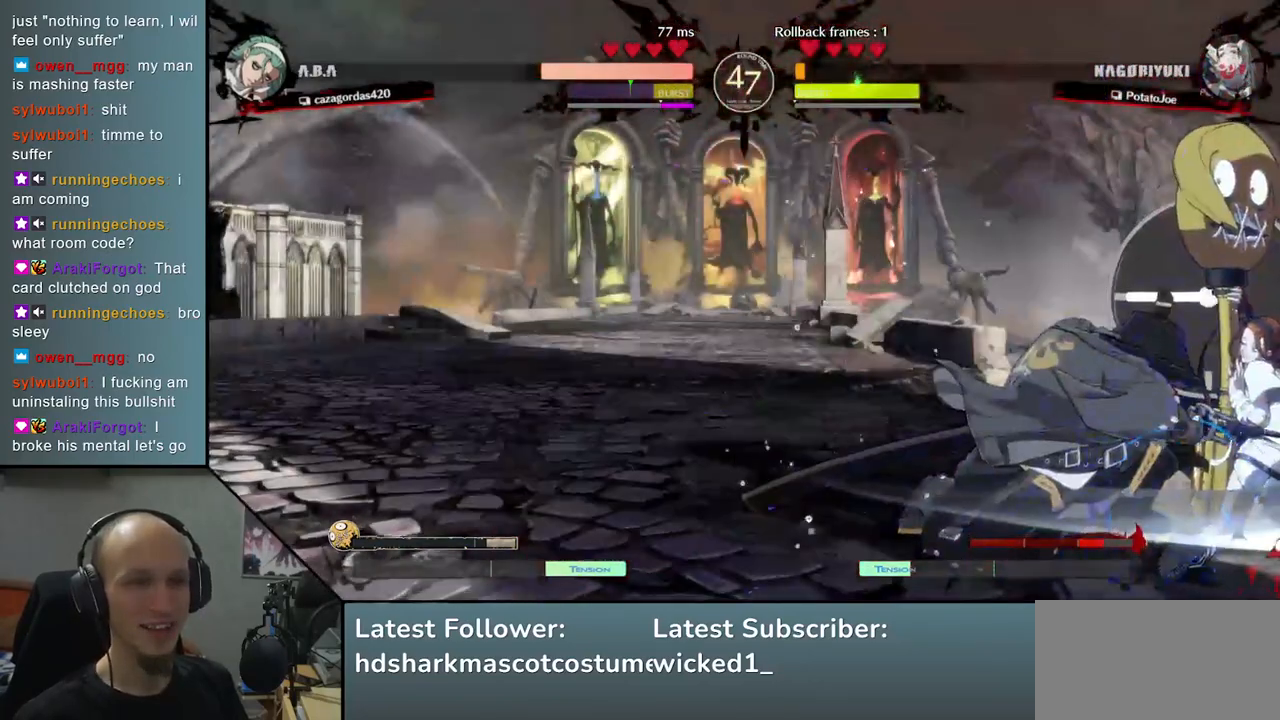
{"buttons": [], "left_stick": "right", "events": [[50, "SQUARE", "down"], [167, "SQUARE", "up"], [500, "left_stick", "right"]]}